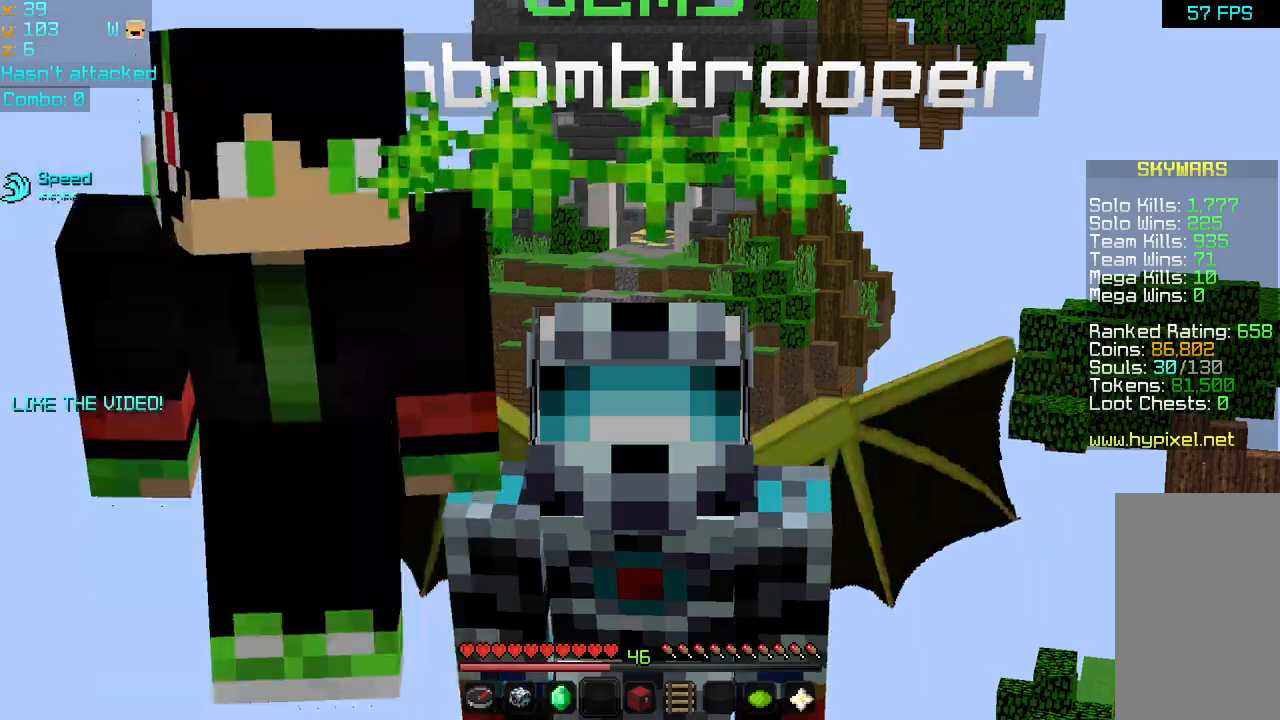
Gameplay with keyboard and mouse; each line is a JSON object with the keys and mouse buttons held at the frame after it. "events" lists presses ("down") and releases ("up") of "down", "left", "right", "space", "up", "mouse_left" and "mouse_right" between this image and that frame as [ms after this image, input, new state], when the widget could be followed in between. "mouse_left", "mouse_right" = the "left", "right" buttons of the "mouse" list. No other keys are recorded. Fast repeated clicks can show as one long hold. Mouse movement is not recorded.
{"keys": [], "mouse": ["left"], "events": [[440, "mouse_left", "down"]]}
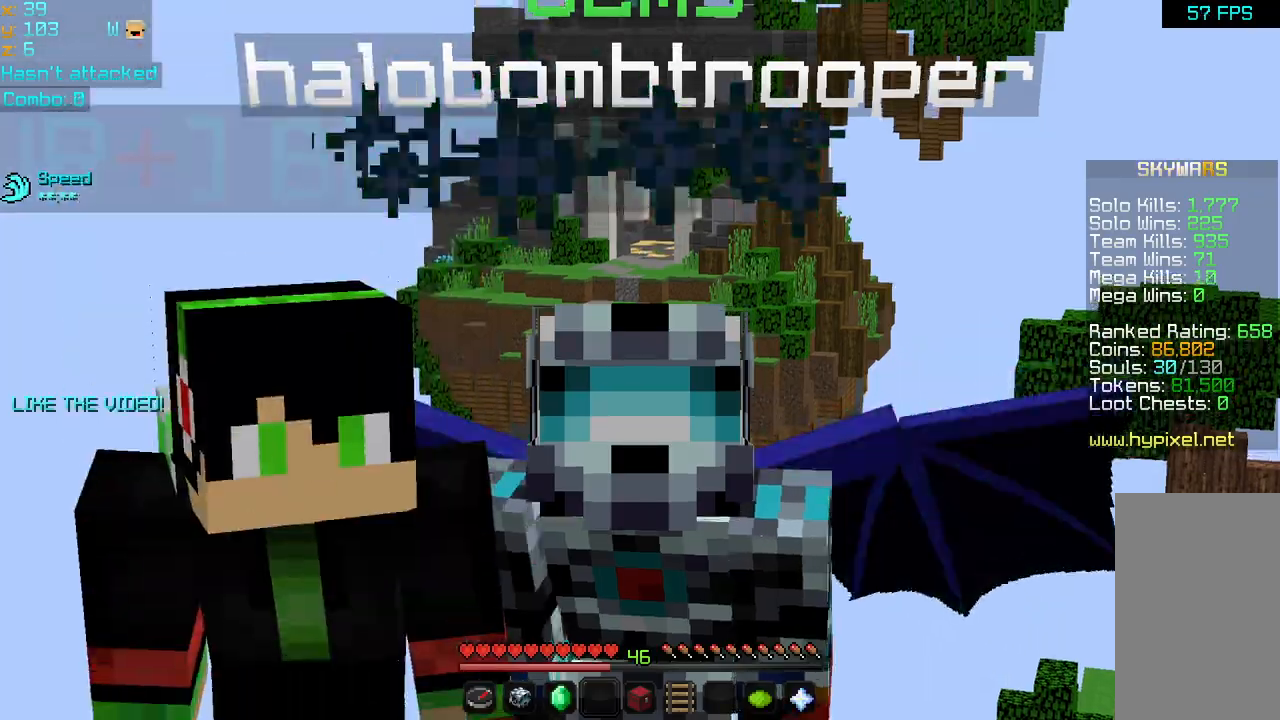
{"keys": [], "mouse": [], "events": [[40, "mouse_left", "up"], [120, "mouse_left", "down"], [200, "mouse_left", "up"], [280, "mouse_left", "down"], [360, "mouse_left", "up"], [480, "mouse_left", "down"], [520, "mouse_left", "up"]]}
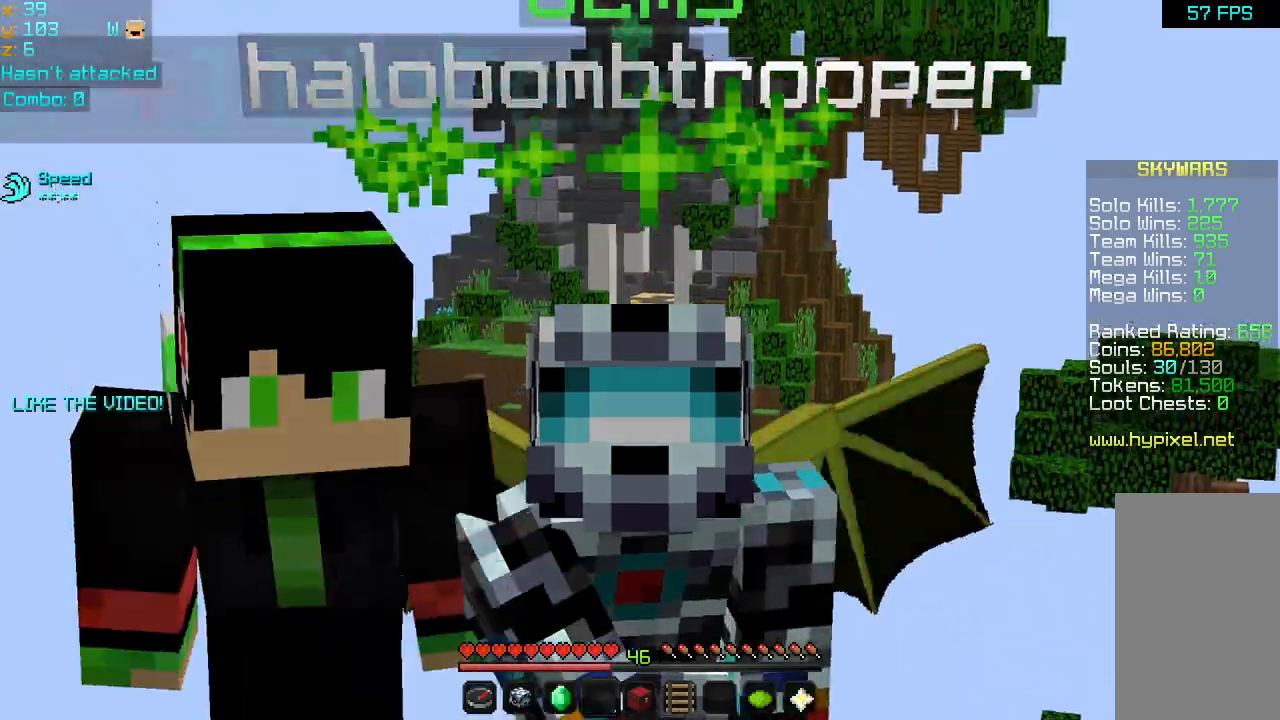
{"keys": [], "mouse": [], "events": []}
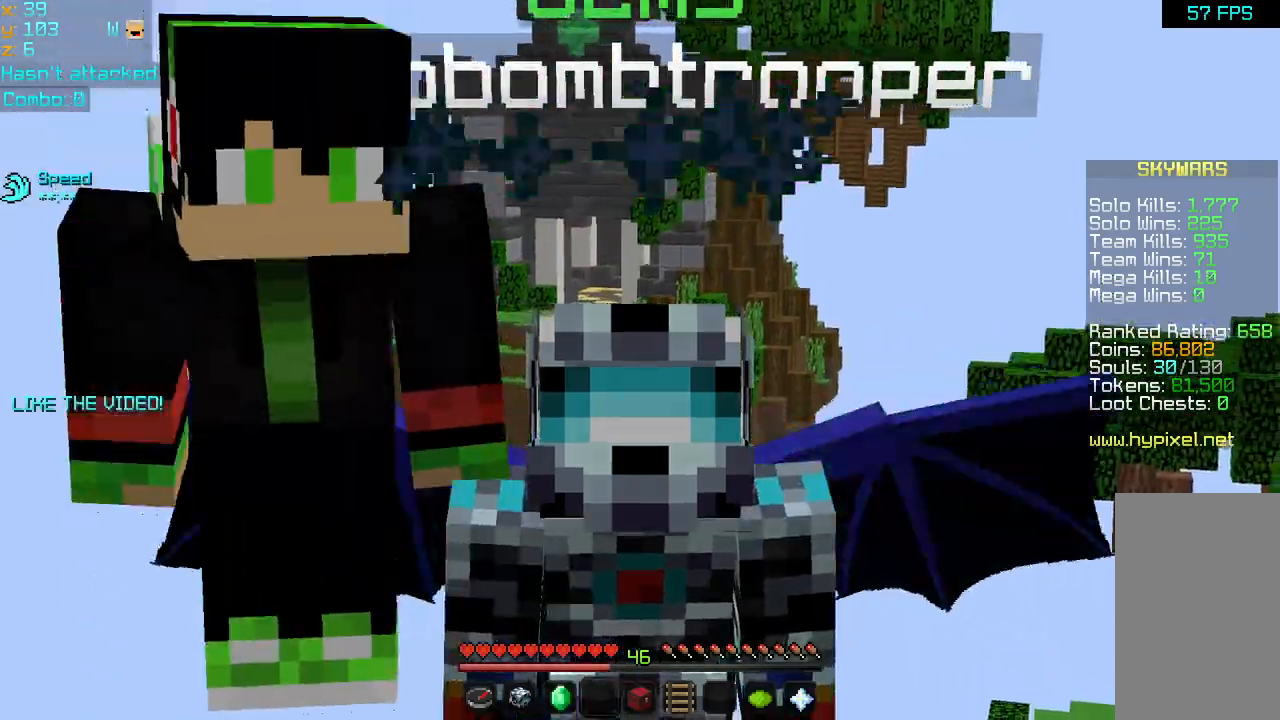
{"keys": [], "mouse": [], "events": []}
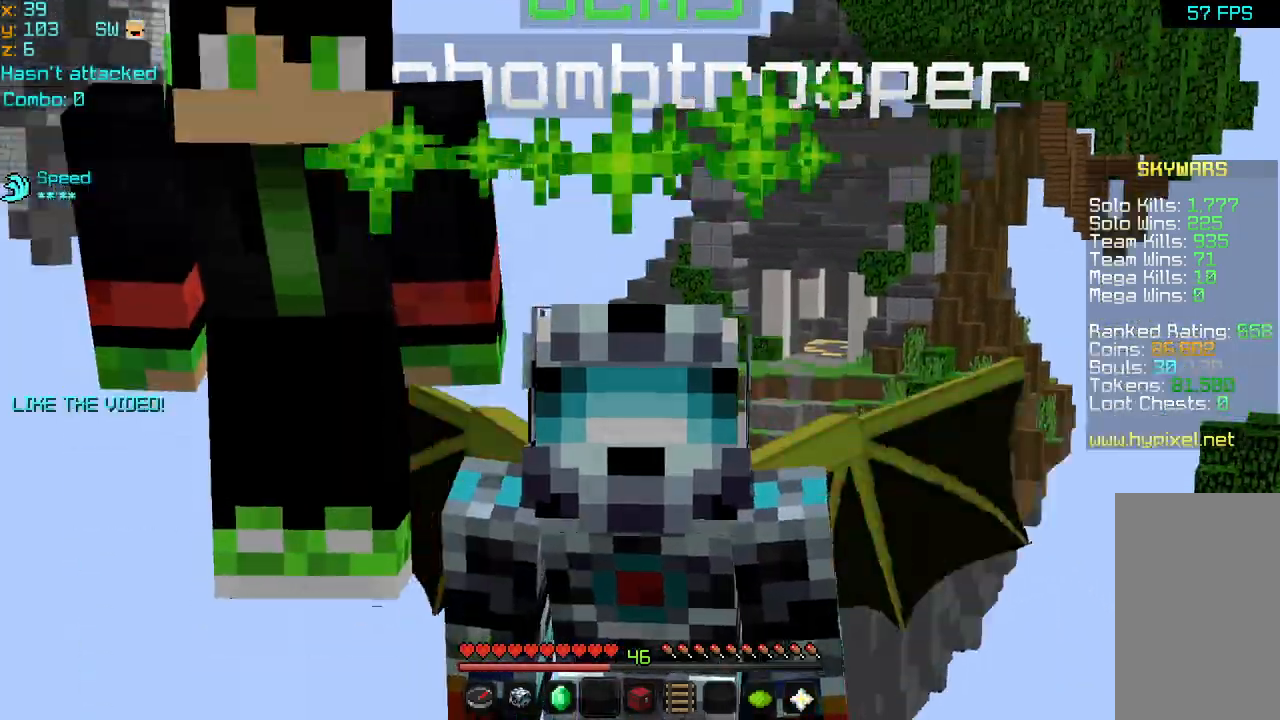
{"keys": [], "mouse": [], "events": []}
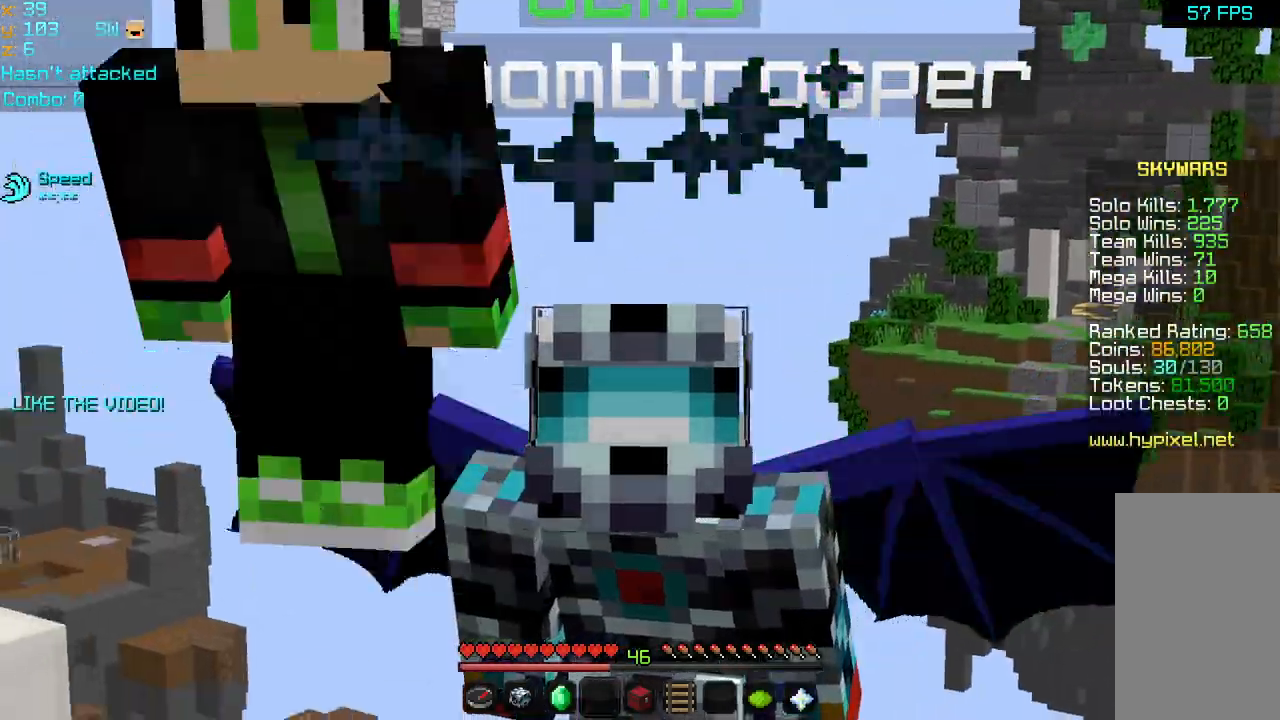
{"keys": ["space"], "mouse": [], "events": [[360, "space", "down"]]}
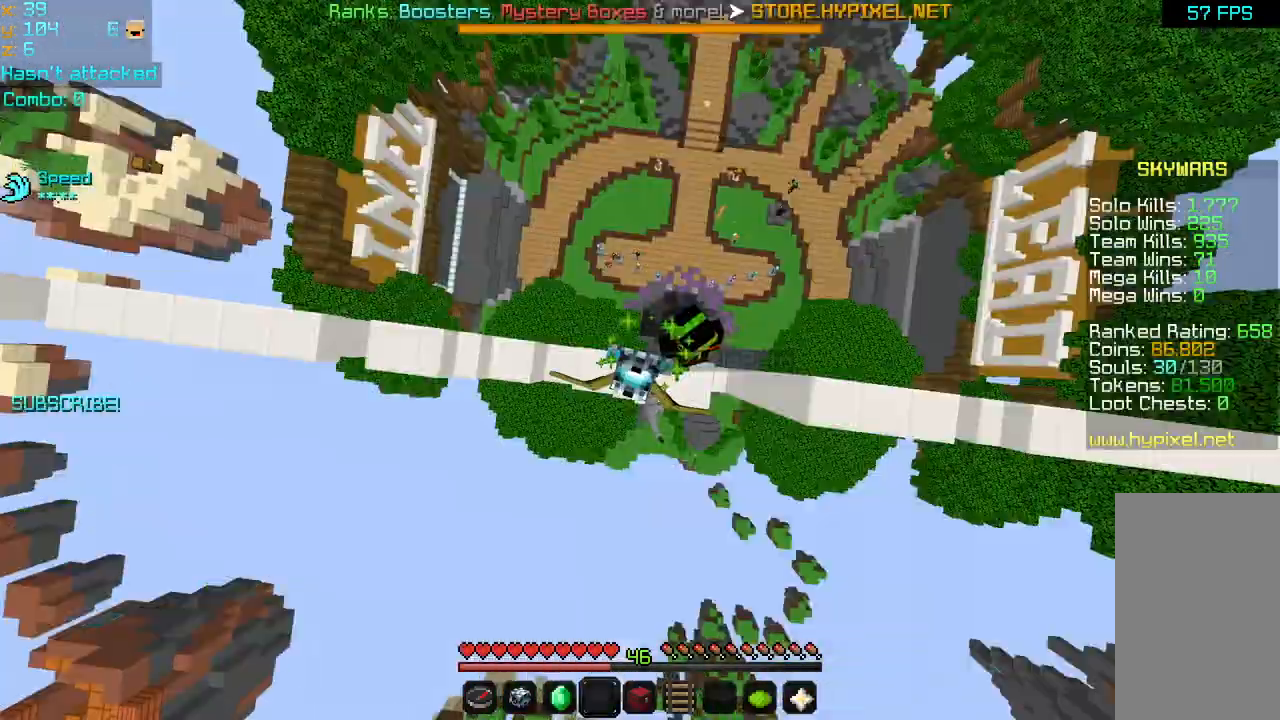
{"keys": ["right", "up"], "mouse": [], "events": [[120, "mouse_left", "down"], [120, "space", "up"], [160, "mouse_left", "up"], [160, "space", "down"], [200, "mouse_left", "down"], [240, "right", "down"], [240, "space", "up"], [280, "mouse_left", "up"], [360, "up", "down"], [400, "mouse_left", "down"], [440, "mouse_left", "up"]]}
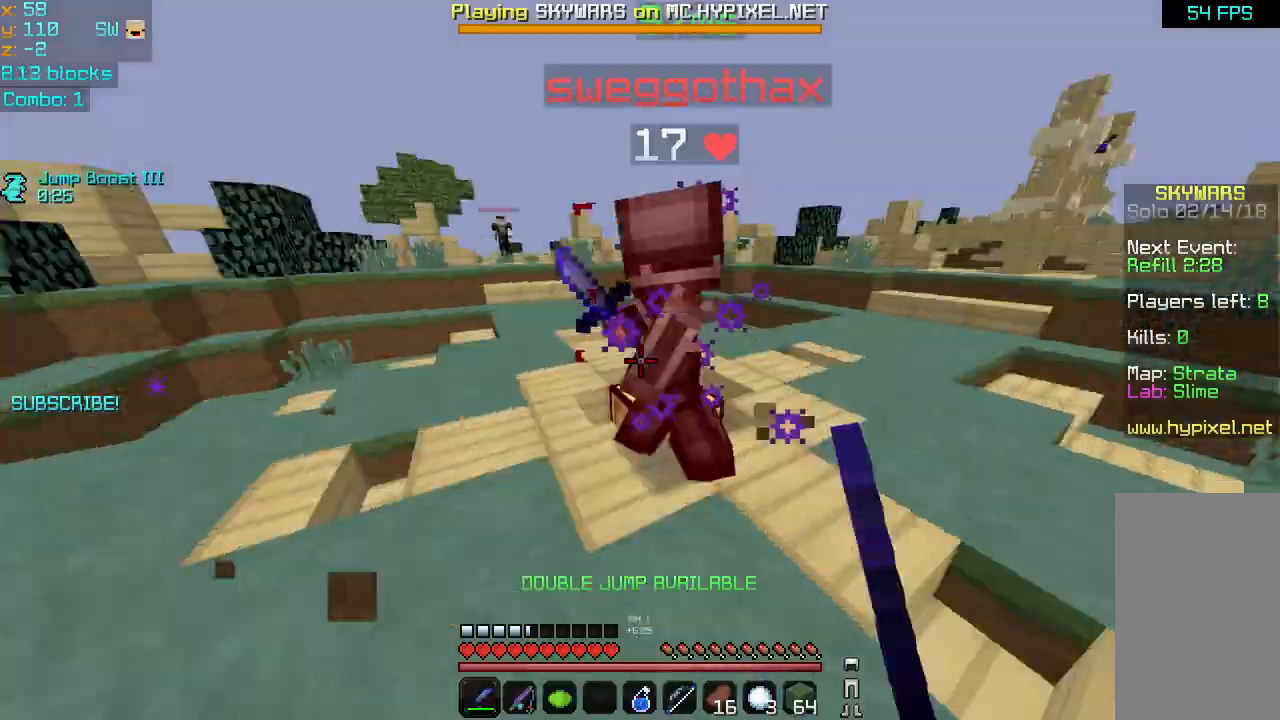
{"keys": ["left"], "mouse": ["left"], "events": [[40, "mouse_left", "down"], [120, "mouse_left", "up"], [160, "mouse_left", "down"], [200, "left", "down"], [200, "right", "up"], [240, "mouse_left", "up"], [320, "mouse_left", "down"], [360, "up", "up"], [440, "mouse_left", "up"], [520, "mouse_left", "down"]]}
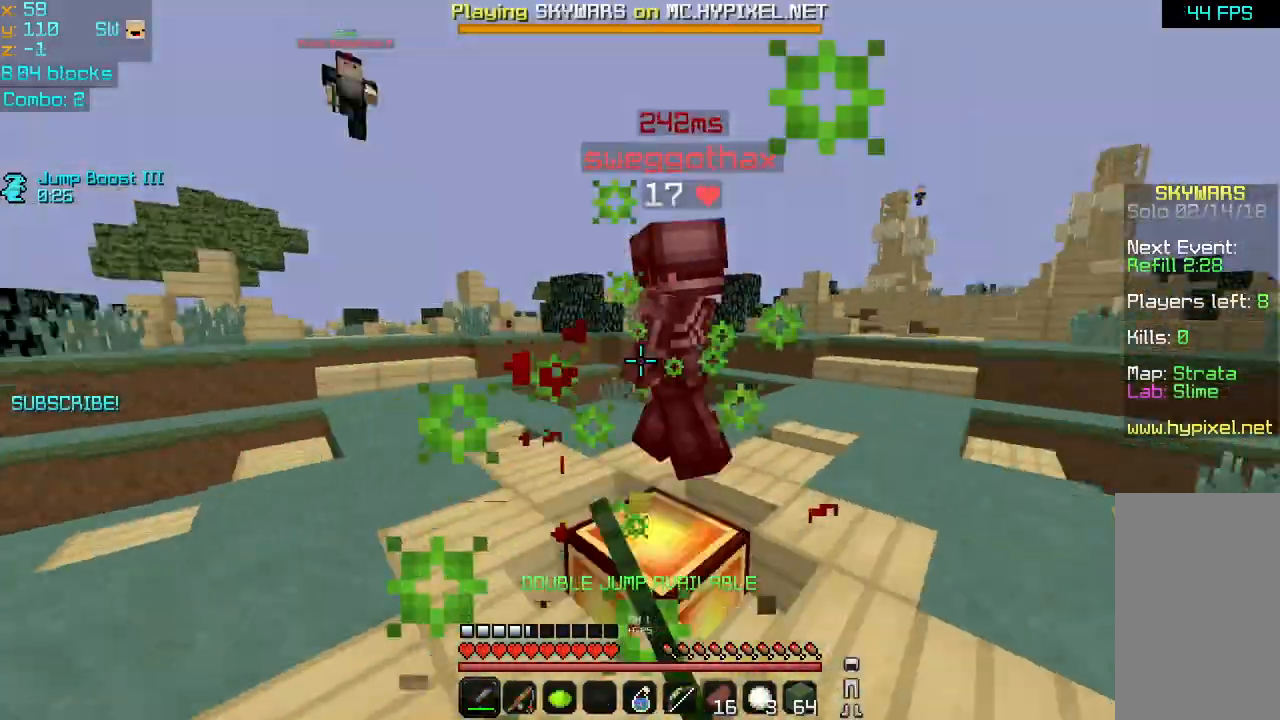
{"keys": ["left", "up"], "mouse": ["left"], "events": [[40, "mouse_left", "up"], [40, "up", "down"], [120, "mouse_left", "down"], [200, "mouse_left", "up"], [200, "up", "up"], [280, "mouse_left", "down"], [320, "up", "down"], [360, "mouse_left", "up"], [440, "mouse_left", "down"]]}
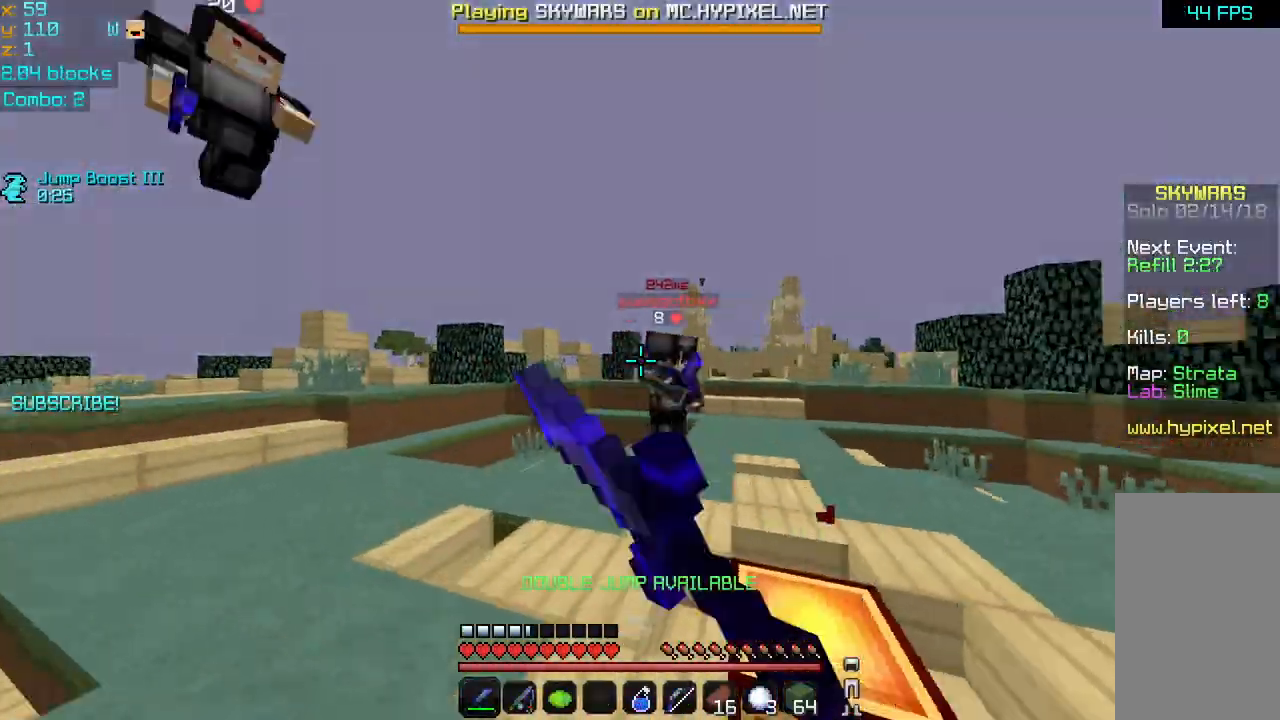
{"keys": ["left"], "mouse": [], "events": [[40, "mouse_left", "up"], [120, "mouse_left", "down"], [200, "mouse_left", "up"], [240, "up", "up"], [280, "mouse_left", "down"], [400, "mouse_left", "up"], [480, "mouse_left", "down"], [520, "mouse_left", "up"]]}
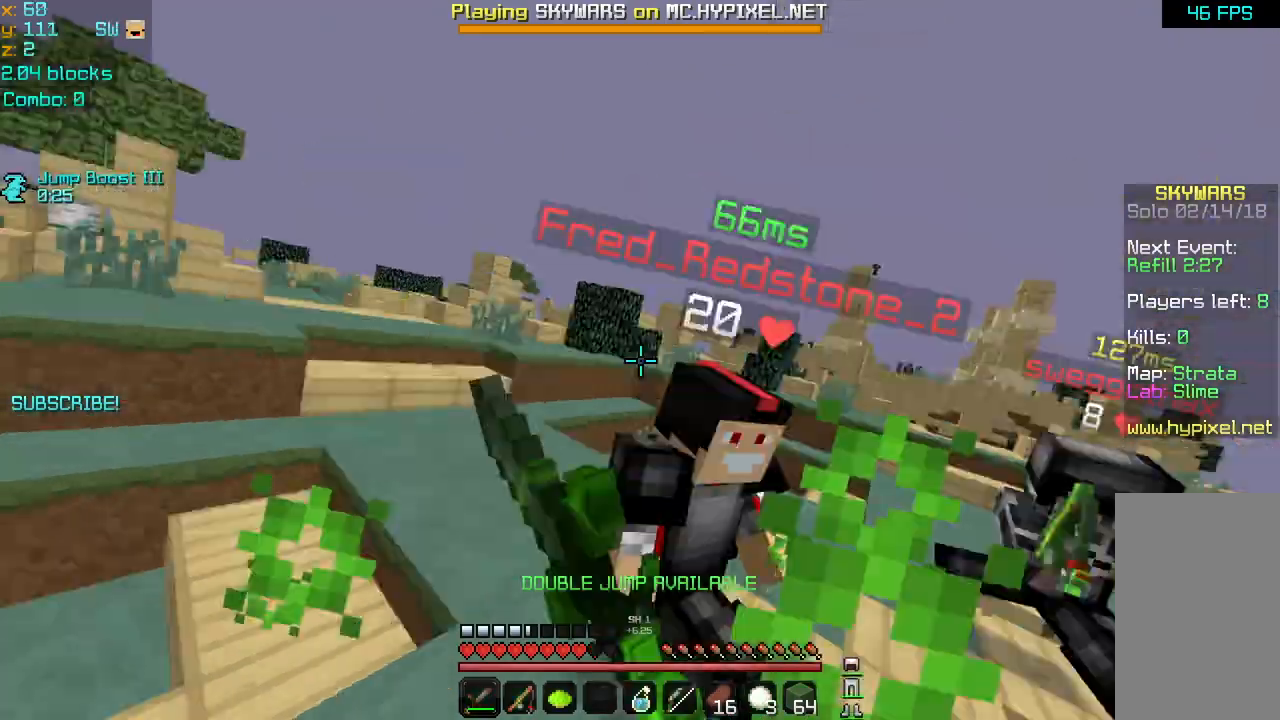
{"keys": ["up"], "mouse": [], "events": [[80, "mouse_left", "down"], [80, "up", "down"], [280, "mouse_left", "up"], [400, "left", "up"], [400, "mouse_left", "down"], [480, "mouse_left", "up"]]}
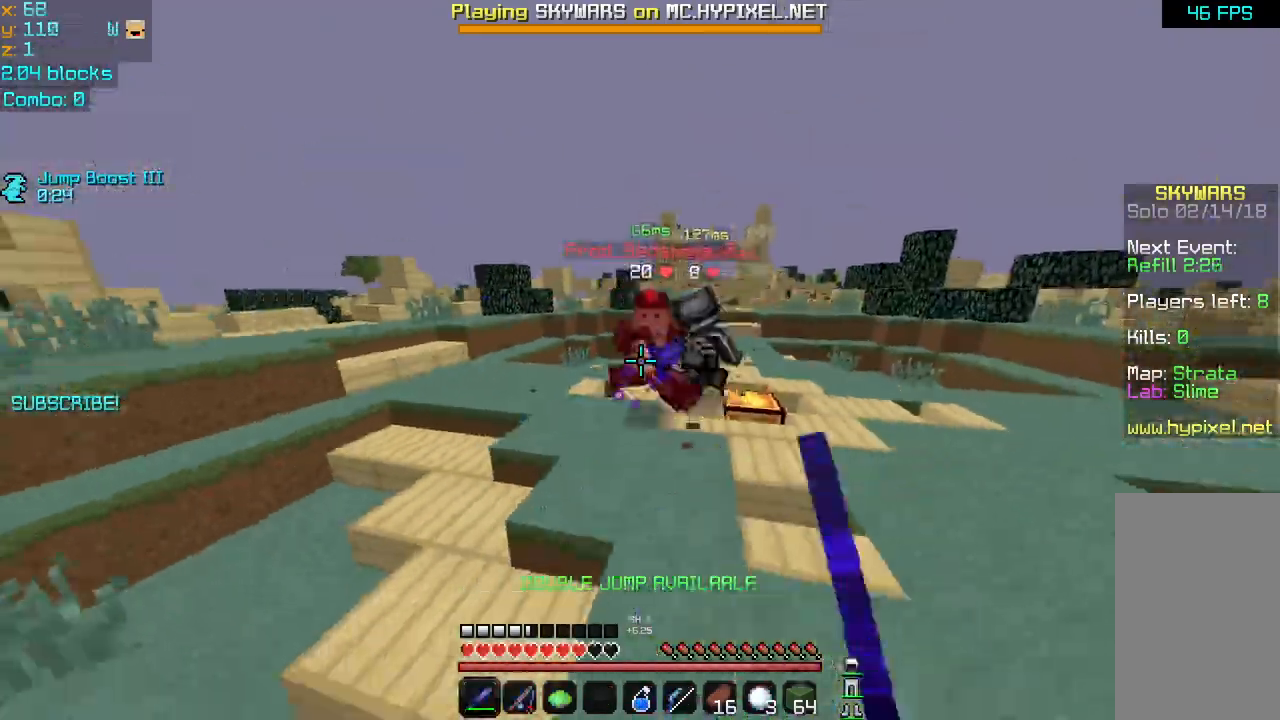
{"keys": ["up"], "mouse": [], "events": [[40, "mouse_left", "down"], [40, "space", "down"], [120, "space", "up"], [160, "mouse_left", "up"], [200, "mouse_left", "down"], [200, "space", "down"], [280, "space", "up"], [320, "mouse_left", "up"], [360, "space", "down"], [400, "mouse_left", "down"], [440, "space", "up"], [480, "mouse_left", "up"]]}
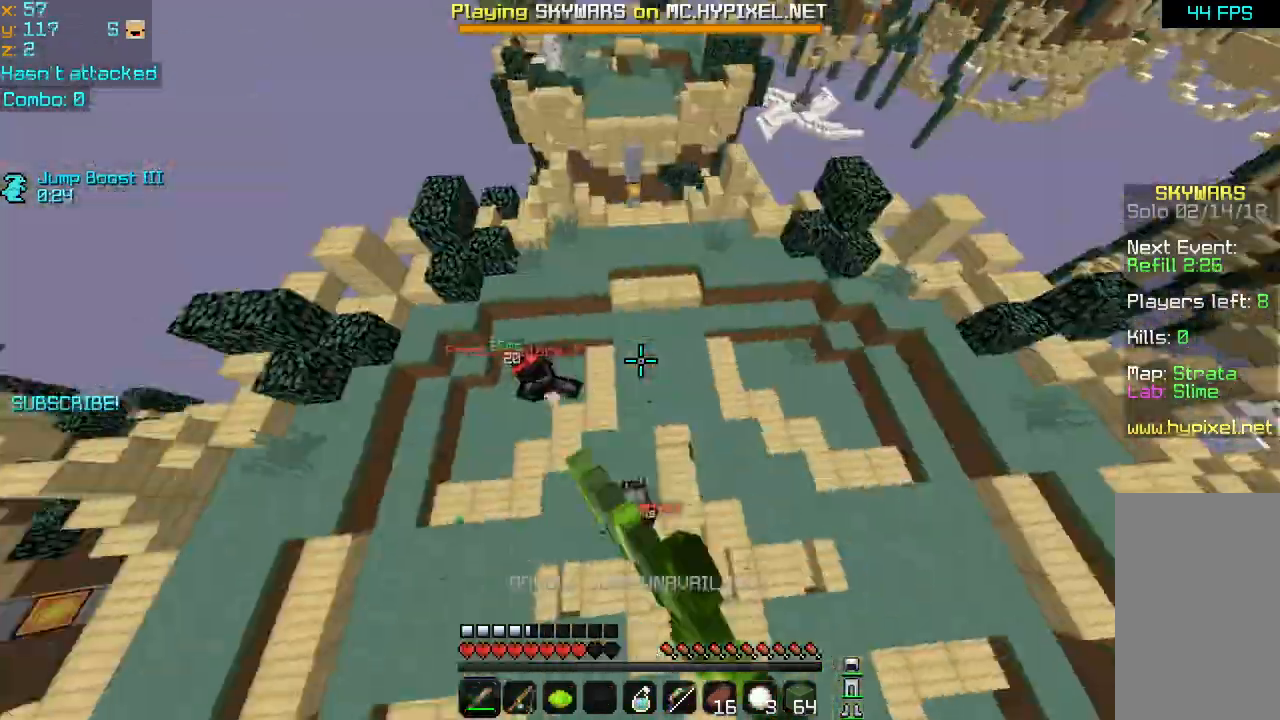
{"keys": ["left", "up"], "mouse": [], "events": [[80, "mouse_left", "down"], [120, "left", "down"], [200, "mouse_left", "up"], [200, "up", "up"], [320, "up", "down"]]}
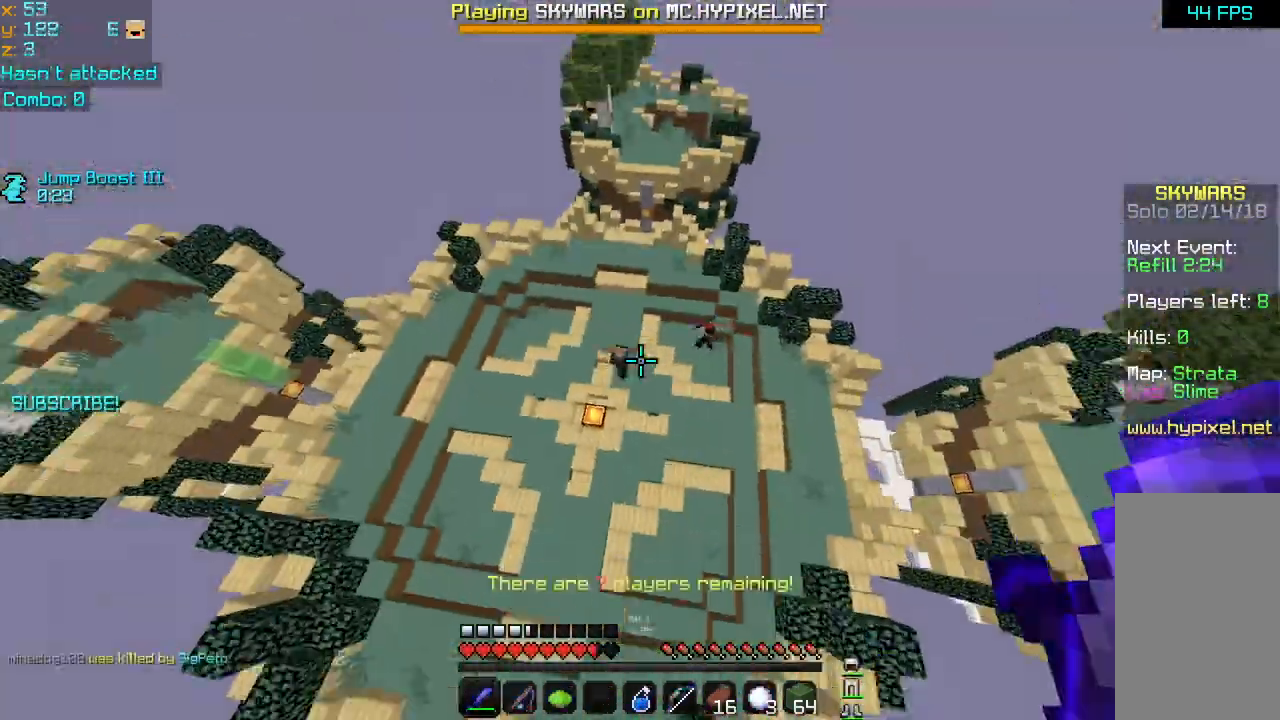
{"keys": ["up"], "mouse": [], "events": [[240, "left", "up"]]}
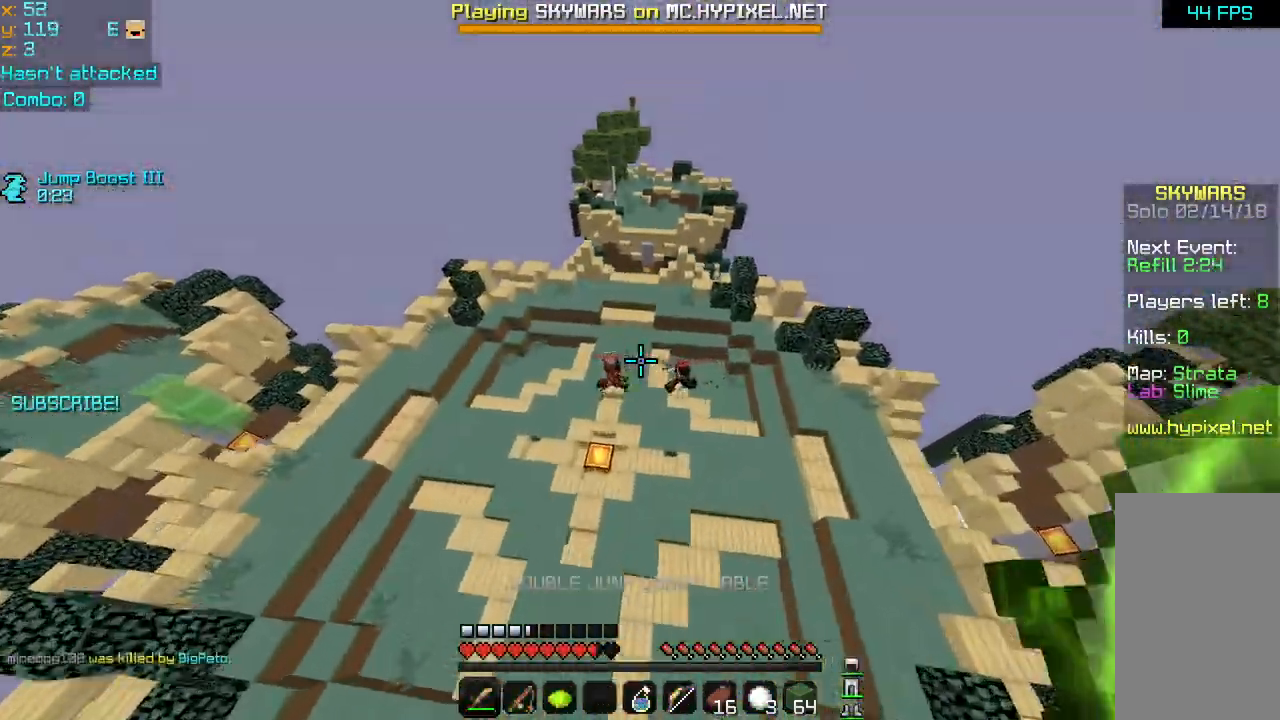
{"keys": [], "mouse": [], "events": [[240, "up", "up"]]}
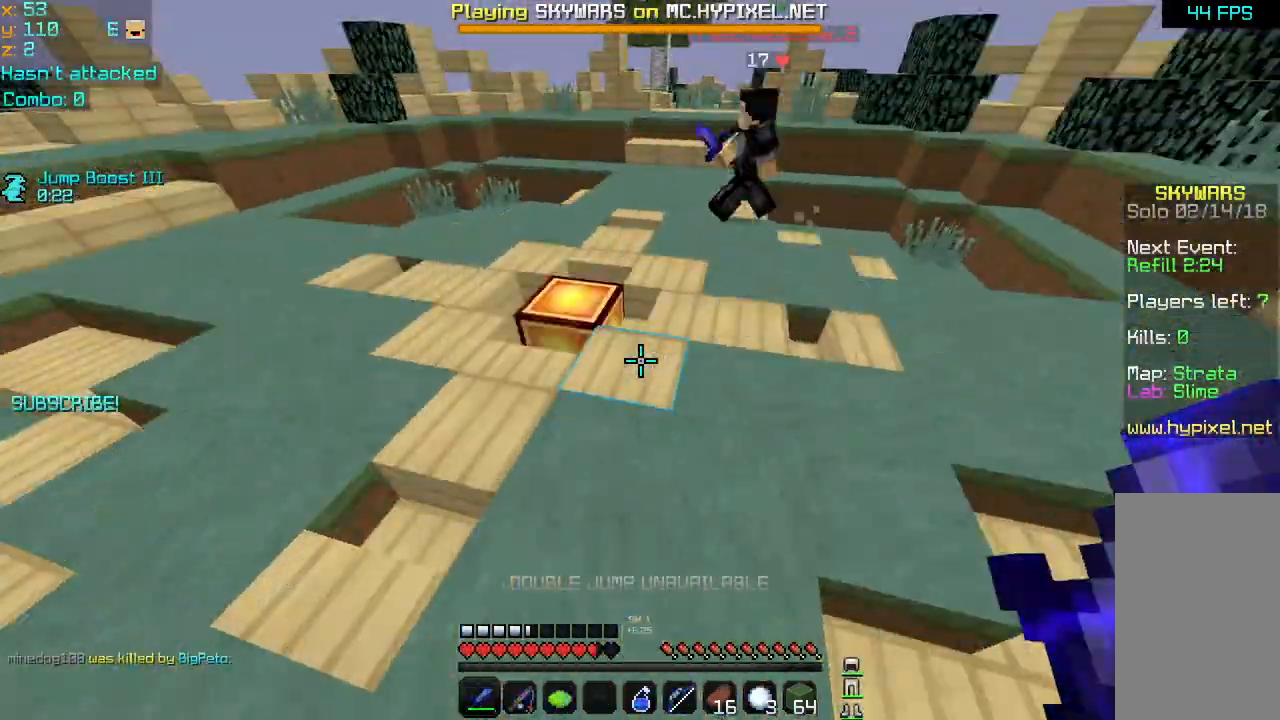
{"keys": [], "mouse": [], "events": [[80, "space", "down"], [120, "space", "up"], [200, "space", "down"], [240, "space", "up"], [360, "space", "down"], [480, "space", "up"]]}
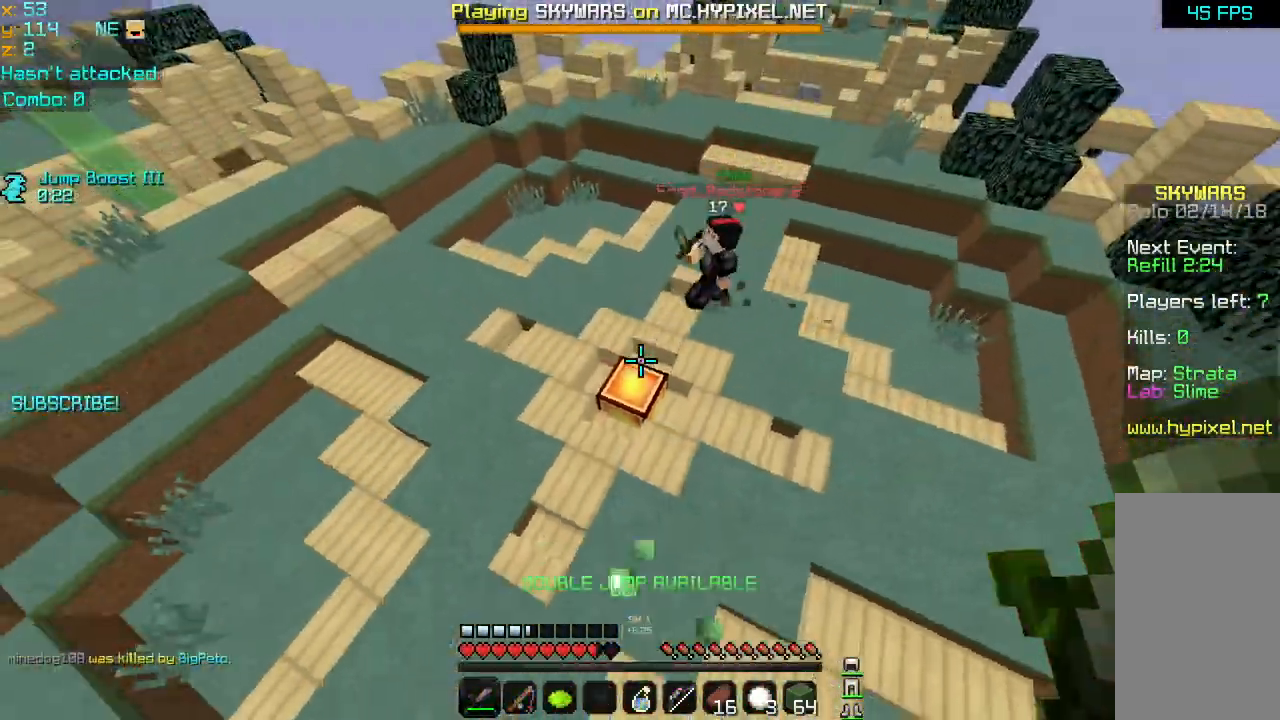
{"keys": [], "mouse": [], "events": [[40, "space", "down"], [240, "space", "up"], [320, "space", "down"], [480, "space", "up"]]}
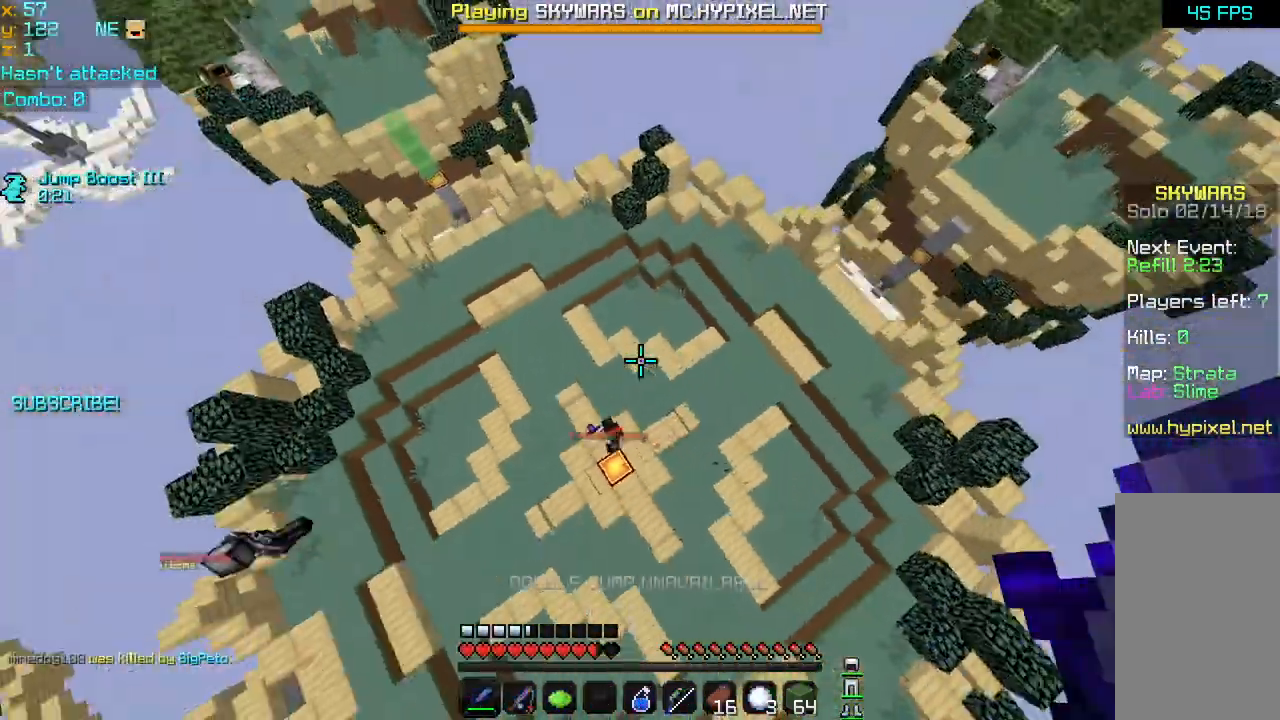
{"keys": ["left", "up"], "mouse": [], "events": [[360, "up", "down"], [520, "left", "down"]]}
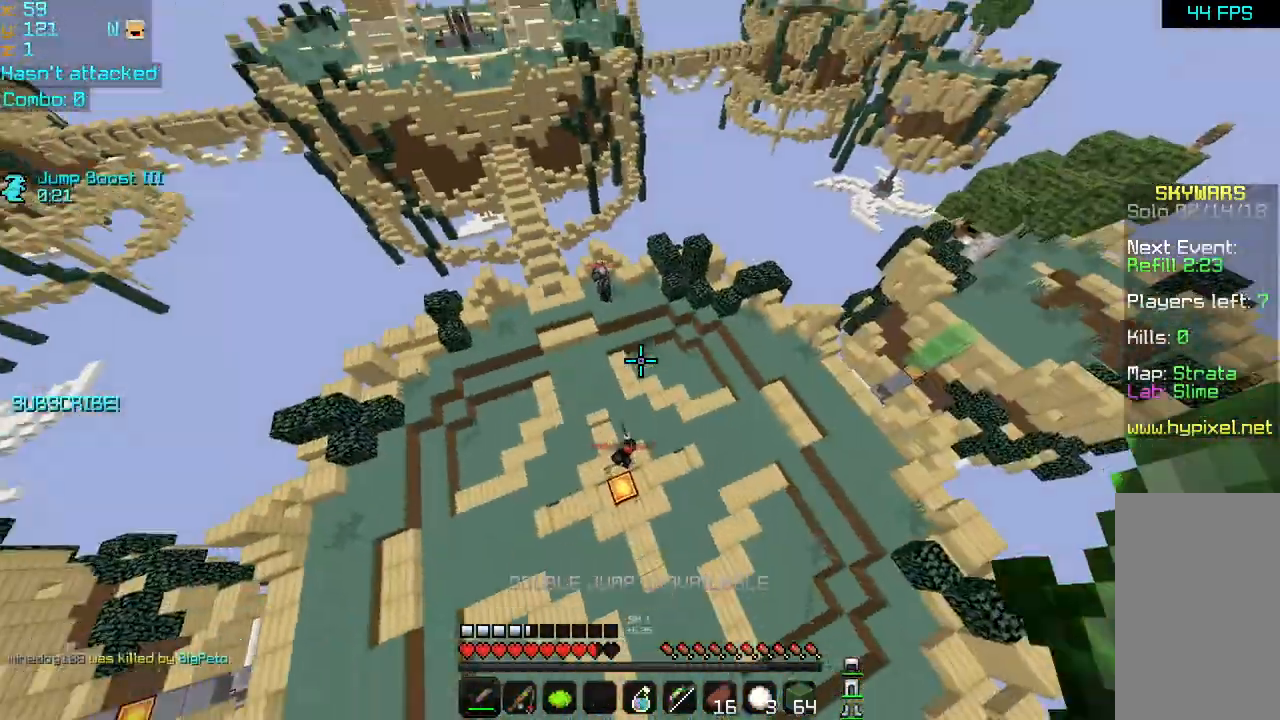
{"keys": ["left"], "mouse": [], "events": [[280, "left", "up"], [480, "left", "down"], [480, "up", "up"]]}
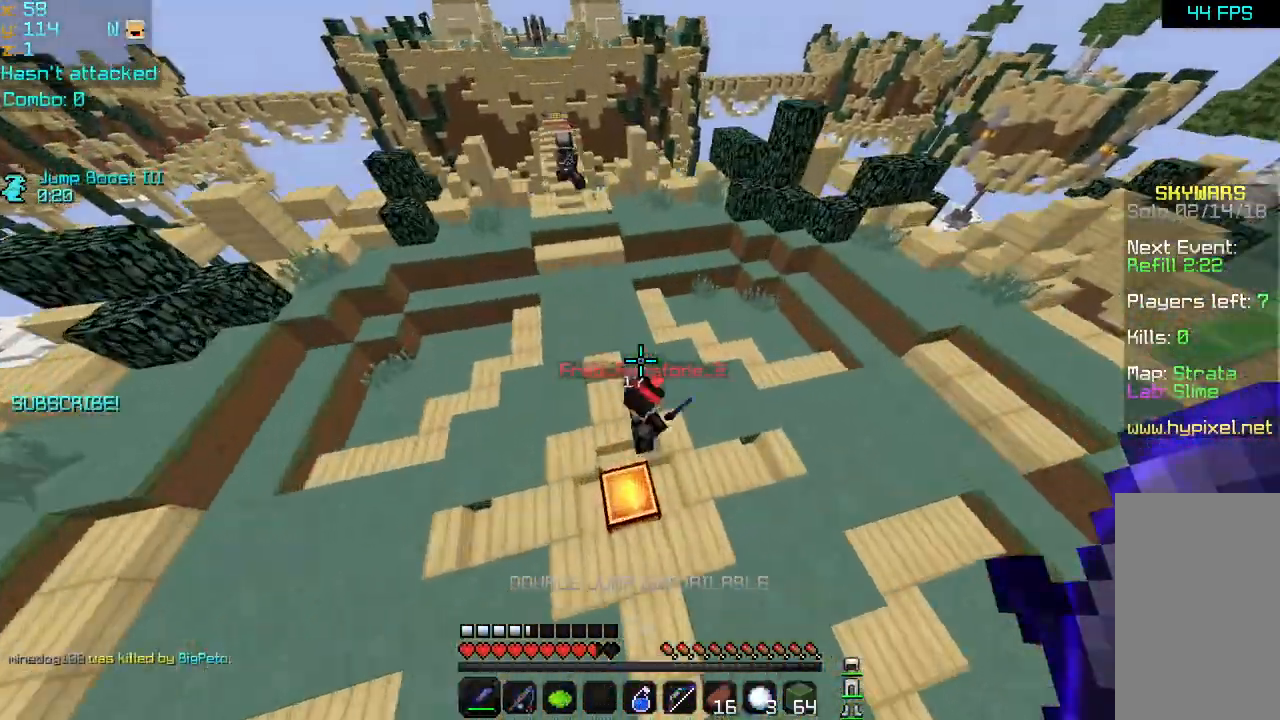
{"keys": ["left"], "mouse": ["left"], "events": [[80, "mouse_left", "down"], [120, "mouse_left", "up"], [200, "mouse_left", "down"], [280, "mouse_left", "up"], [320, "mouse_left", "down"], [440, "mouse_left", "up"], [480, "mouse_left", "down"]]}
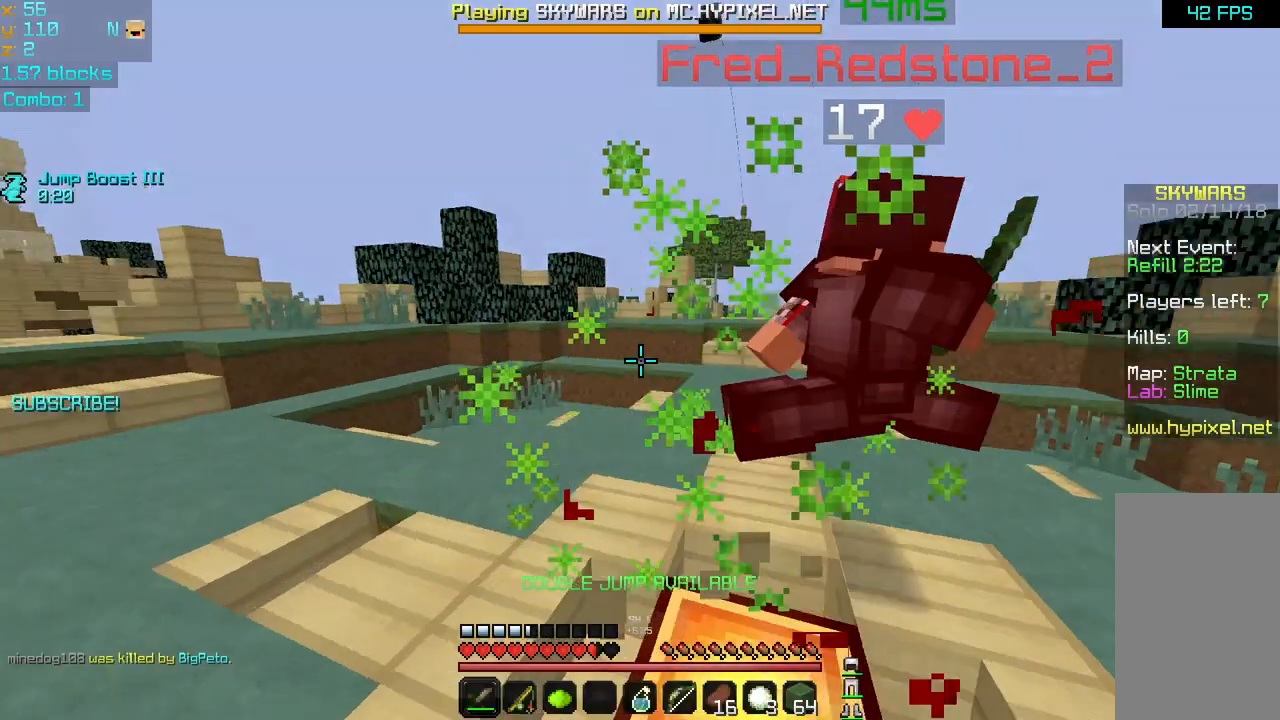
{"keys": ["right", "up"], "mouse": [], "events": [[40, "mouse_left", "up"], [80, "left", "up"], [80, "mouse_left", "down"], [80, "right", "down"], [80, "up", "down"], [200, "mouse_left", "up"], [280, "mouse_left", "down"], [360, "mouse_left", "up"], [440, "mouse_left", "down"], [480, "mouse_left", "up"]]}
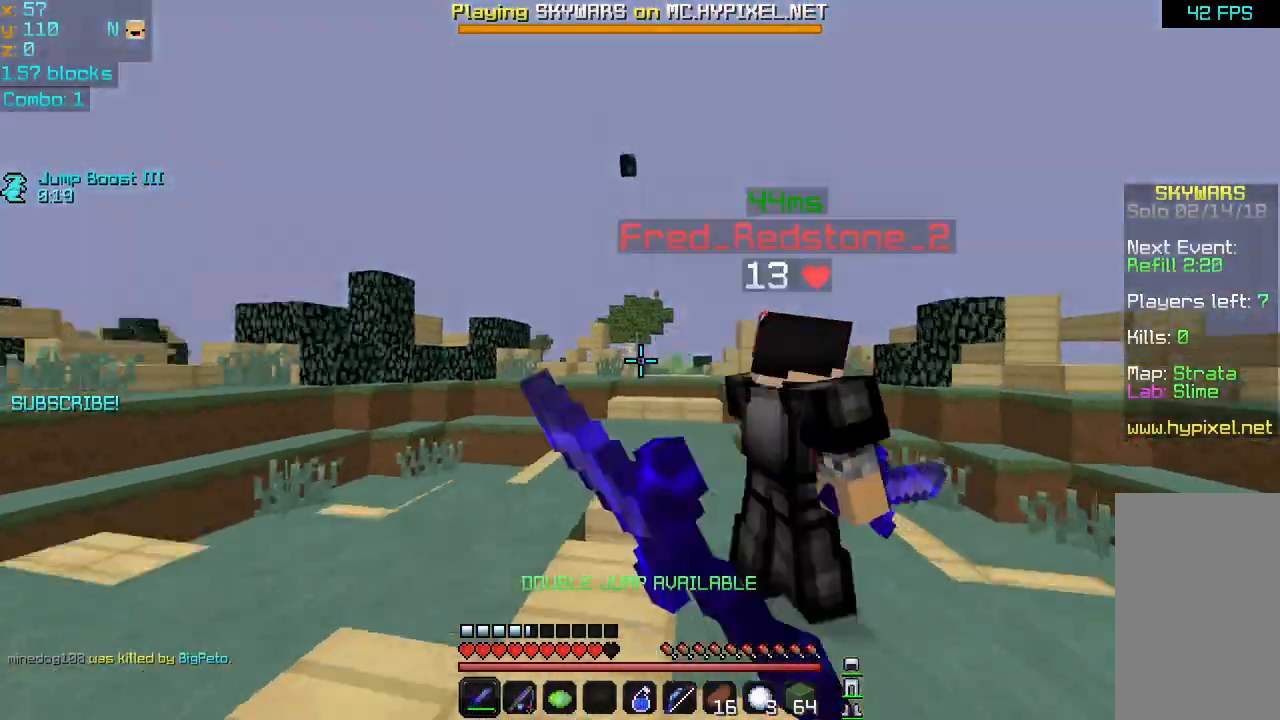
{"keys": ["right", "up"], "mouse": [], "events": [[80, "mouse_left", "down"], [120, "up", "up"], [200, "mouse_left", "up"], [240, "mouse_left", "down"], [320, "down", "down"], [320, "mouse_left", "up"], [360, "down", "up"], [400, "mouse_left", "down"], [480, "mouse_left", "up"], [480, "up", "down"]]}
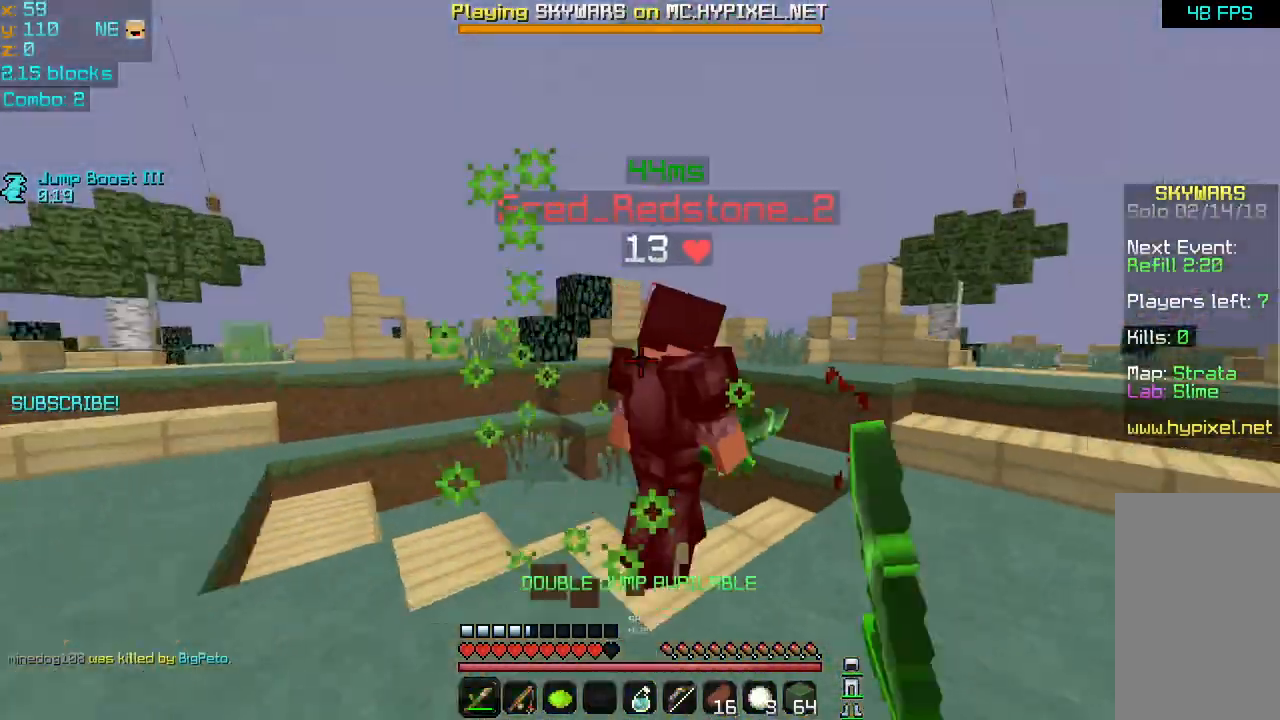
{"keys": ["up"], "mouse": ["left"], "events": [[40, "mouse_left", "down"], [120, "mouse_left", "up"], [160, "right", "up"], [200, "mouse_left", "down"], [240, "space", "down"], [320, "mouse_left", "up"], [360, "mouse_left", "down"], [400, "space", "up"]]}
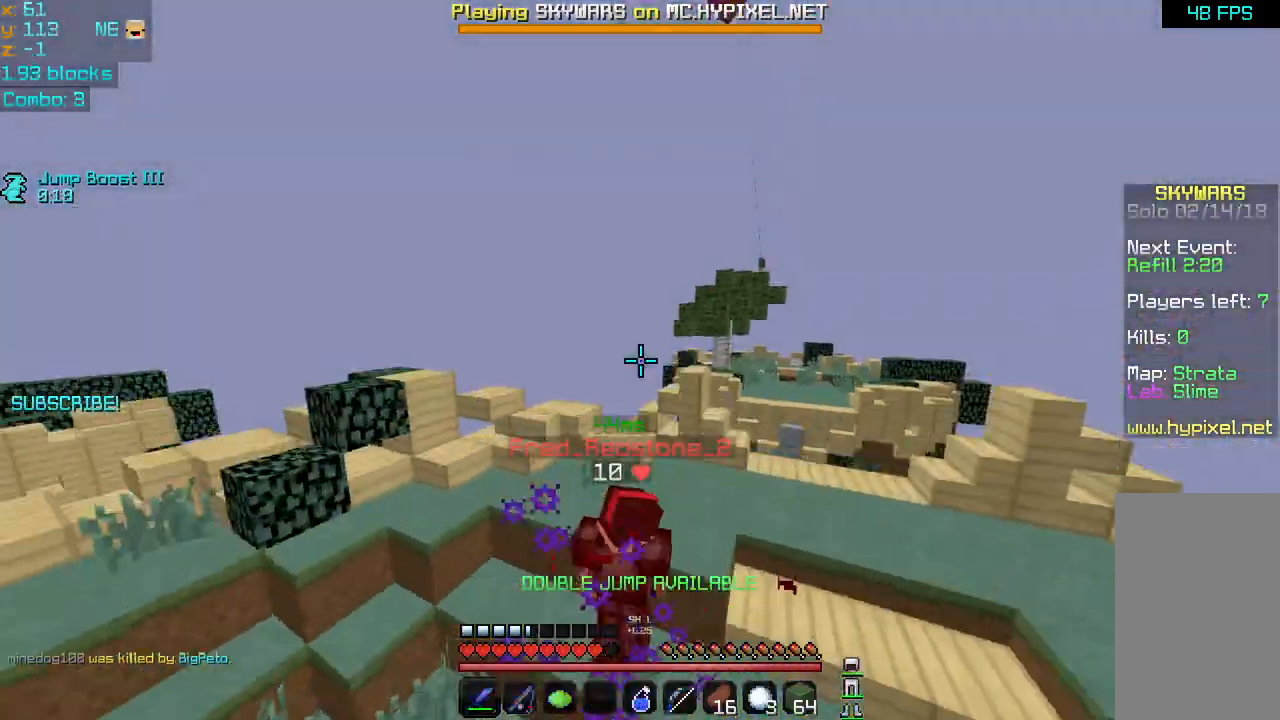
{"keys": ["left", "up"], "mouse": [], "events": [[120, "mouse_left", "up"], [200, "mouse_left", "down"], [320, "mouse_left", "up"], [320, "right", "down"], [400, "mouse_left", "down"], [400, "right", "up"], [480, "mouse_left", "up"], [520, "left", "down"]]}